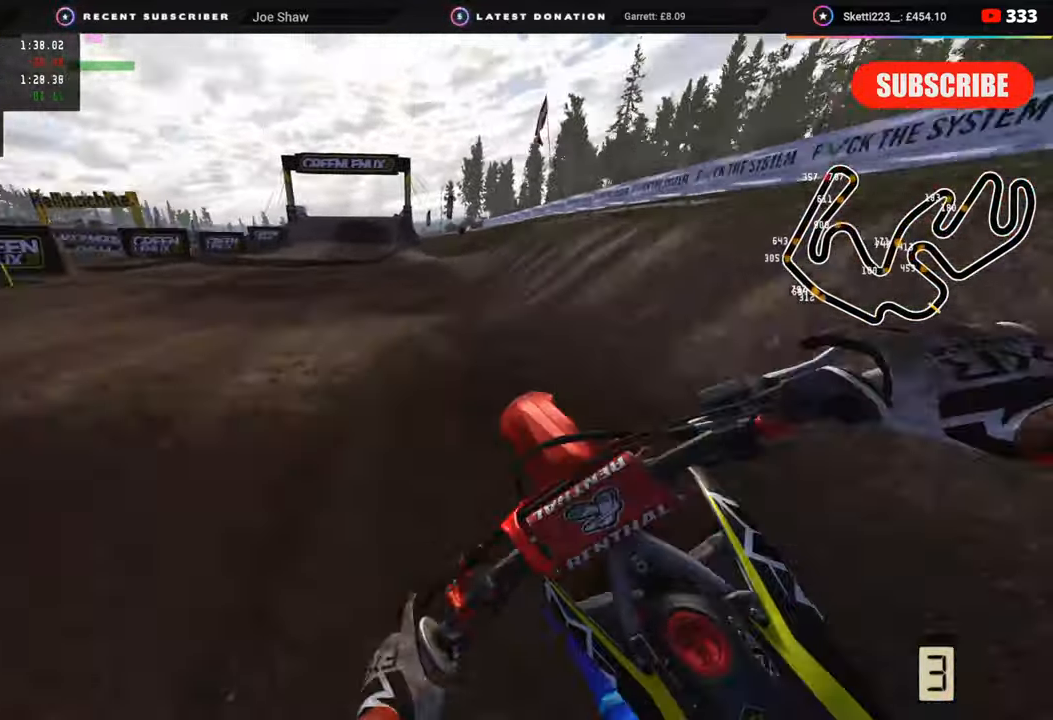
Gameplay with a controller (PlayStation layout); each line is a JSON object with the inputs held at the frame after it. "events" lists button and stick changes between this image and that frame as [ms after this image, input, new state], when the widget could be followed in between.
{"buttons": ["R2"], "left_stick": "left", "right_stick": "center", "events": [[167, "R3", "up"], [167, "right_stick", "right"], [200, "left_stick", "center"], [317, "right_stick", "center"], [450, "left_stick", "left"]]}
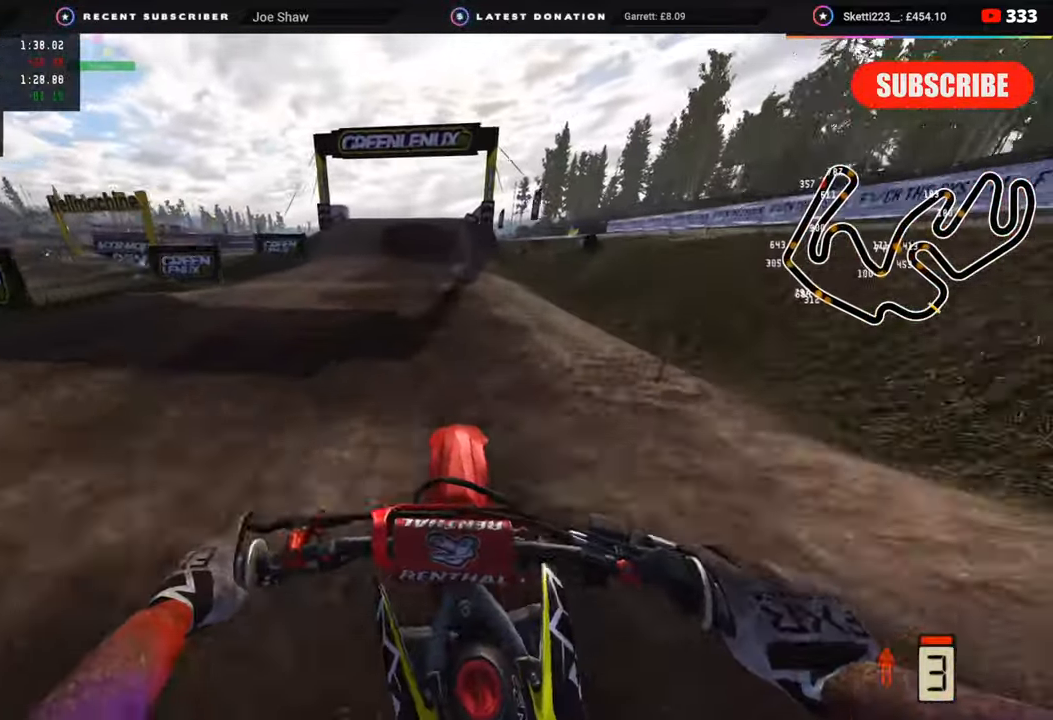
{"buttons": ["R2"], "left_stick": "center", "right_stick": "down-right", "events": [[83, "right_stick", "down-right"], [100, "left_stick", "center"]]}
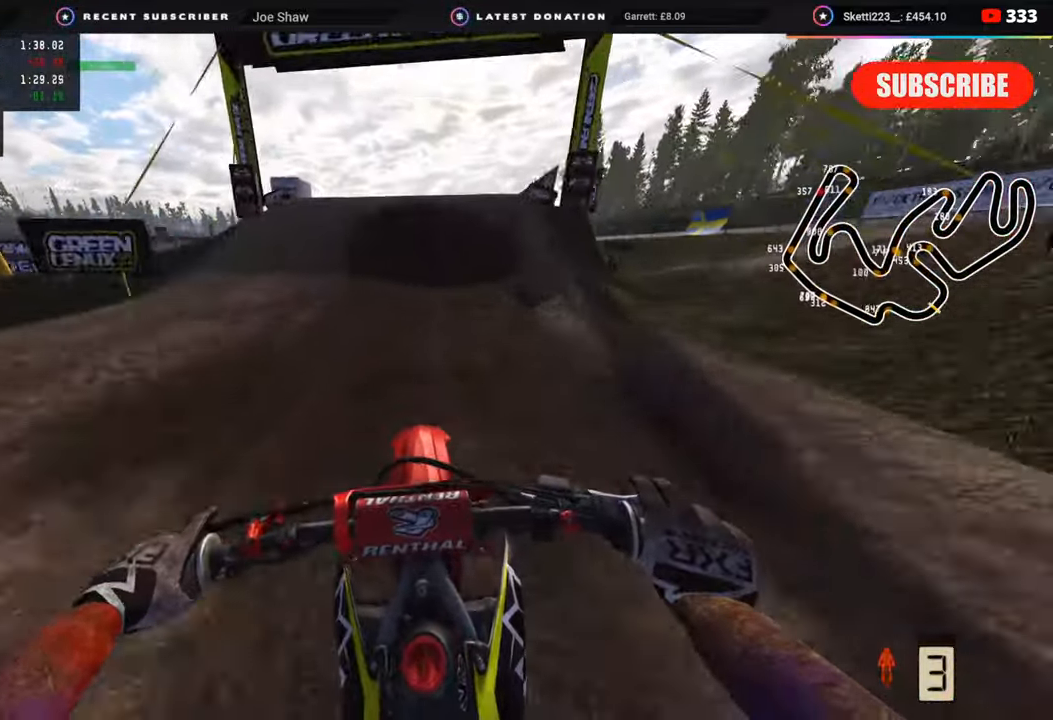
{"buttons": ["L2", "R3"], "left_stick": "right", "right_stick": "center", "events": [[117, "R2", "up"], [217, "right_stick", "center"], [250, "left_stick", "right"], [300, "right_stick", "up-right"], [333, "R3", "down"], [417, "L2", "down"], [500, "right_stick", "center"]]}
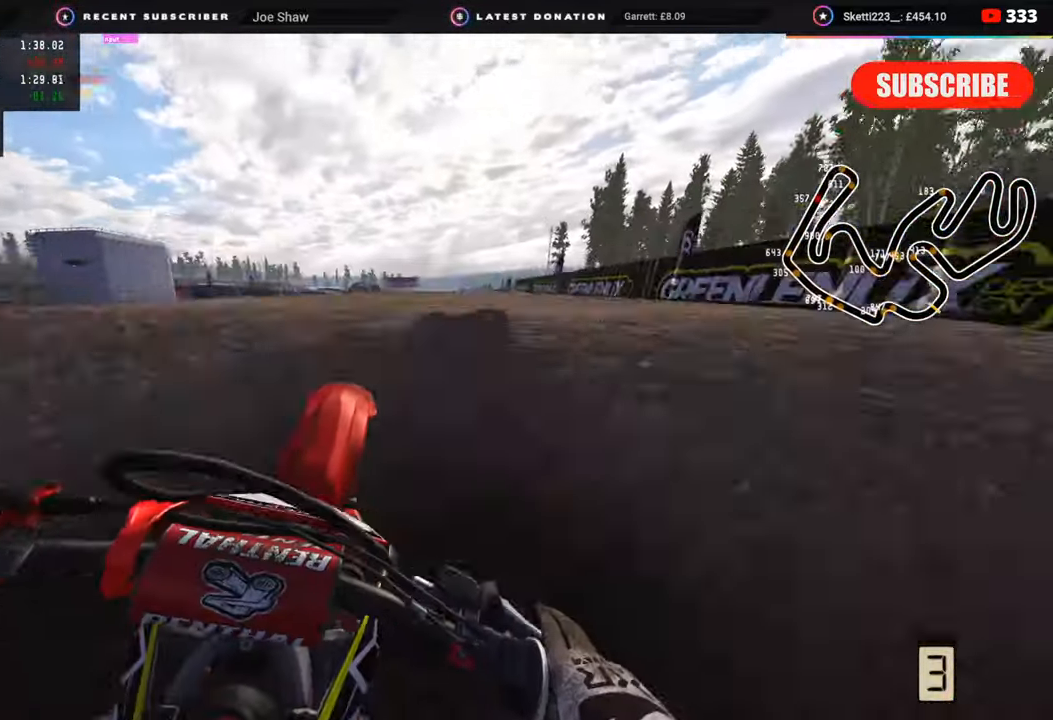
{"buttons": [], "left_stick": "up", "right_stick": "down-left", "events": [[33, "L2", "up"], [167, "right_stick", "down-left"], [200, "R3", "up"], [200, "left_stick", "up"]]}
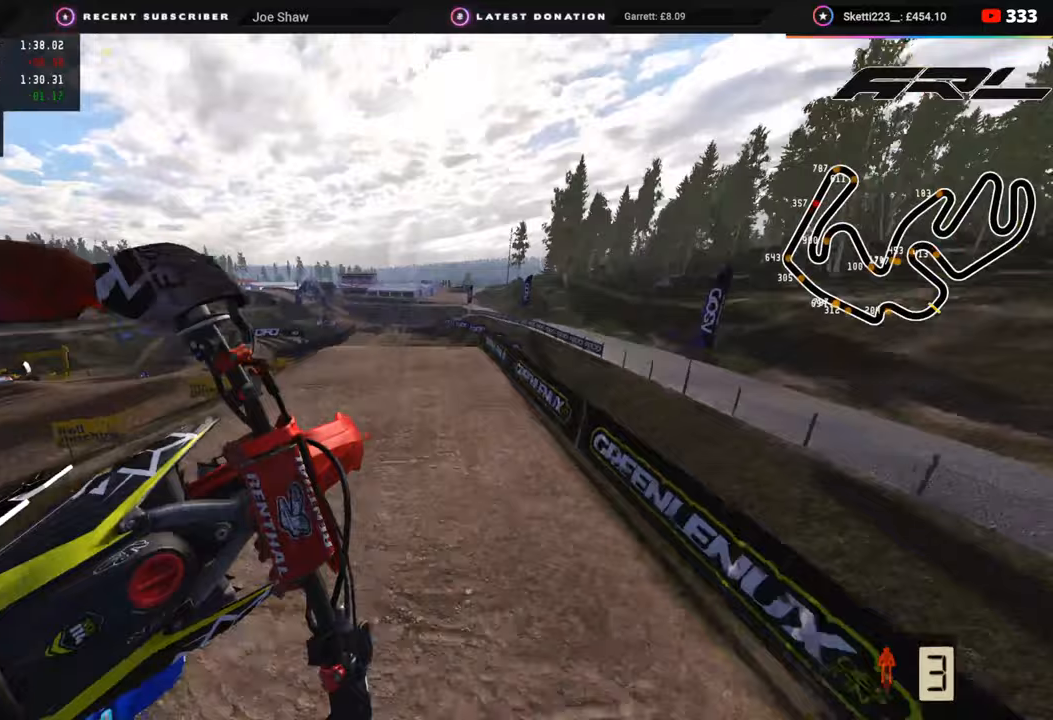
{"buttons": ["SQUARE"], "left_stick": "up", "right_stick": "down", "events": [[183, "R2", "down"], [400, "R2", "up"], [450, "SQUARE", "down"], [450, "right_stick", "down"]]}
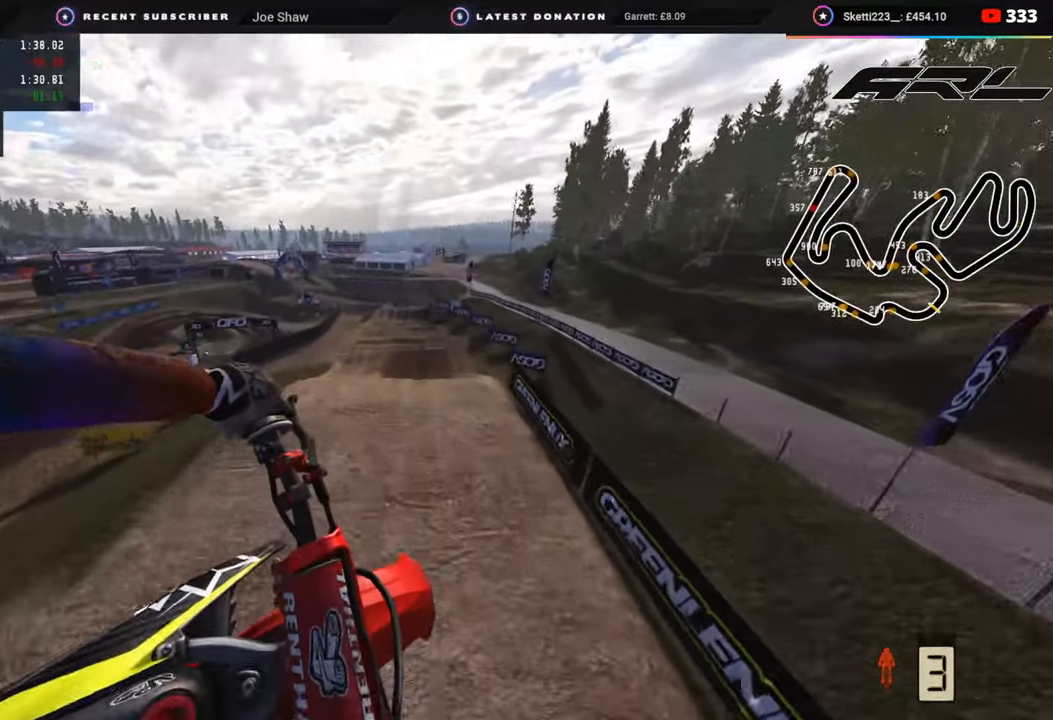
{"buttons": [], "left_stick": "up", "right_stick": "center", "events": [[67, "SQUARE", "up"], [350, "right_stick", "center"]]}
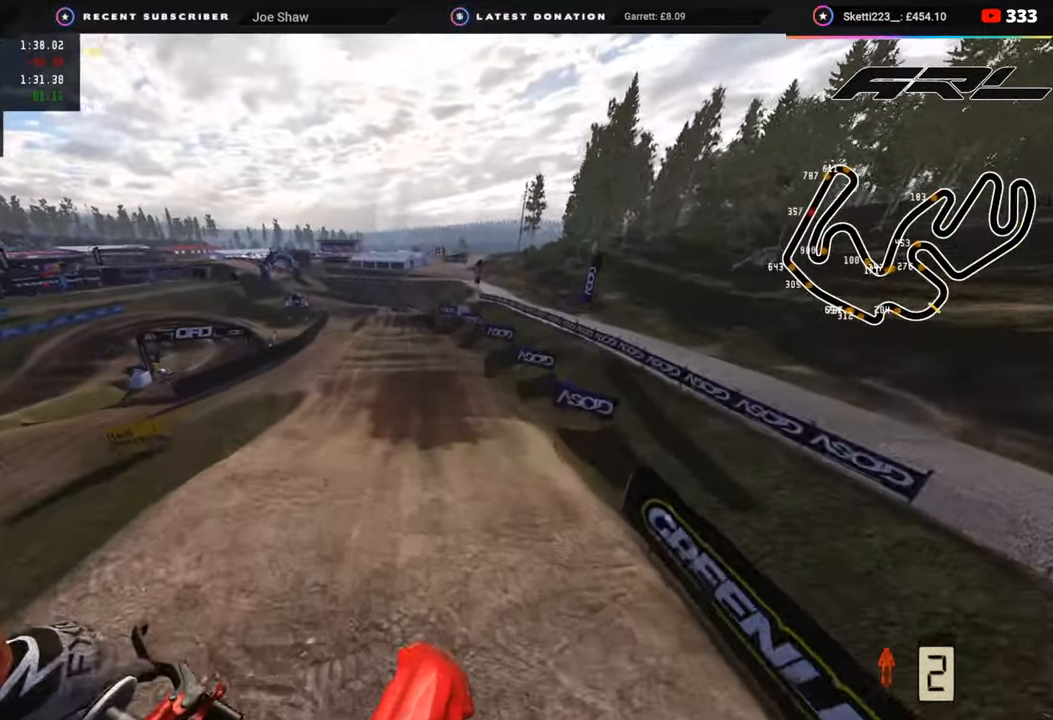
{"buttons": ["R2"], "left_stick": "up-right", "right_stick": "center", "events": [[67, "left_stick", "up-right"], [283, "R2", "down"]]}
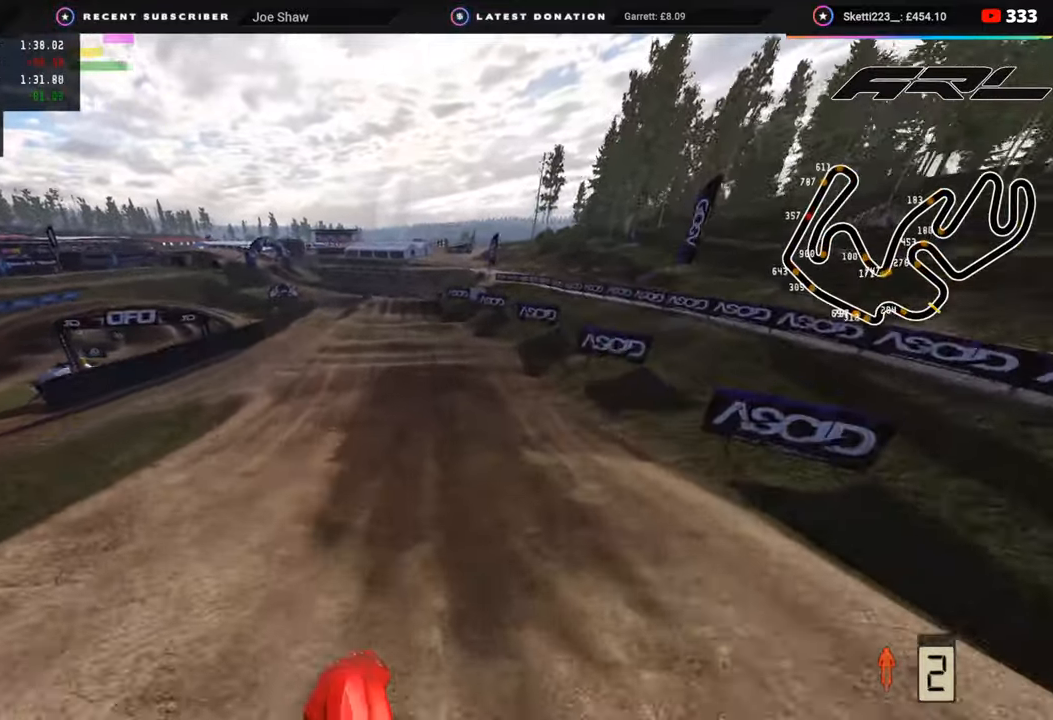
{"buttons": ["R2"], "left_stick": "center", "right_stick": "center", "events": [[67, "left_stick", "center"], [200, "R3", "down"], [483, "R3", "up"]]}
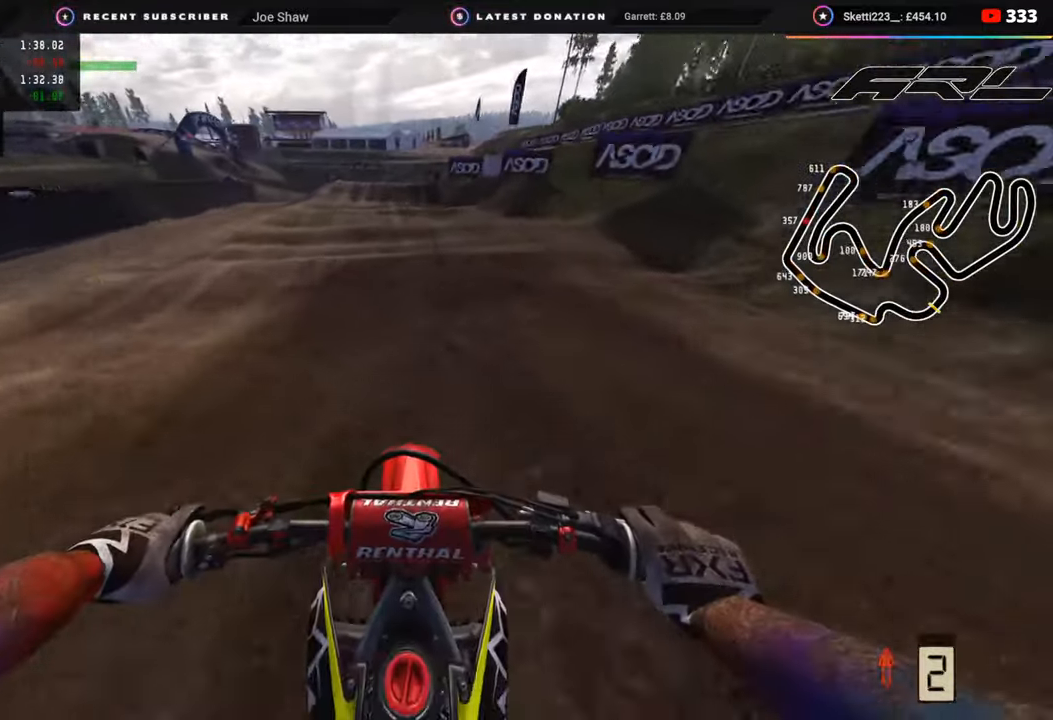
{"buttons": [], "left_stick": "center", "right_stick": "down", "events": [[283, "right_stick", "down"], [333, "SQUARE", "down"], [400, "R2", "up"], [417, "SQUARE", "up"]]}
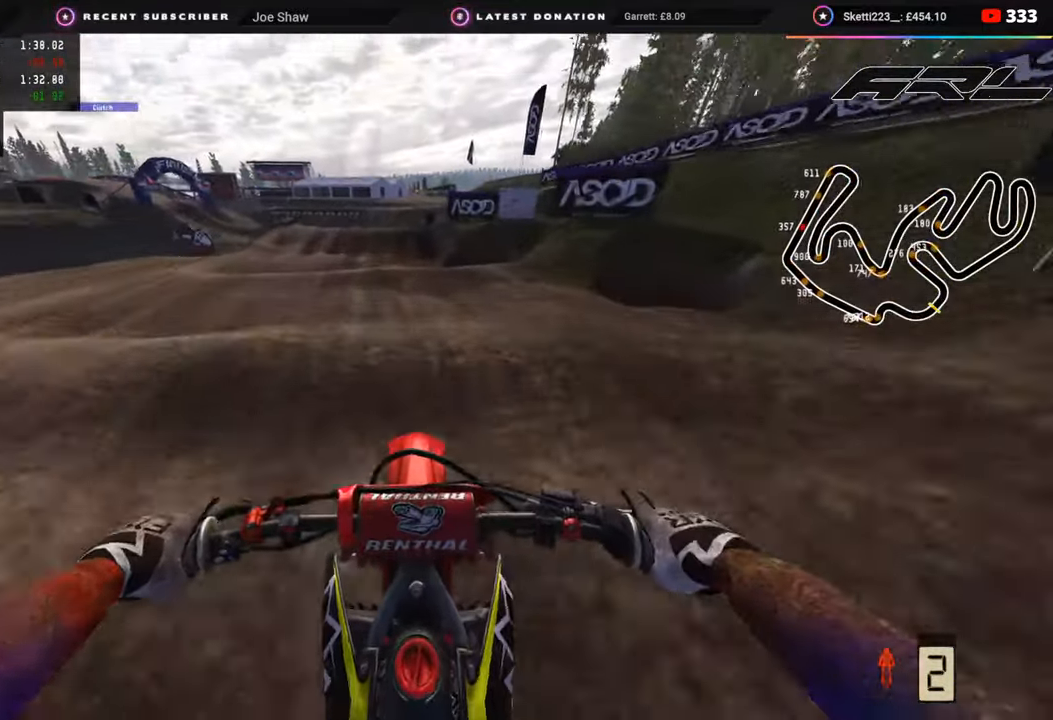
{"buttons": ["L2"], "left_stick": "center", "right_stick": "down", "events": [[67, "SQUARE", "down"], [150, "SQUARE", "up"], [367, "TRIANGLE", "down"], [417, "TRIANGLE", "up"], [450, "L2", "down"]]}
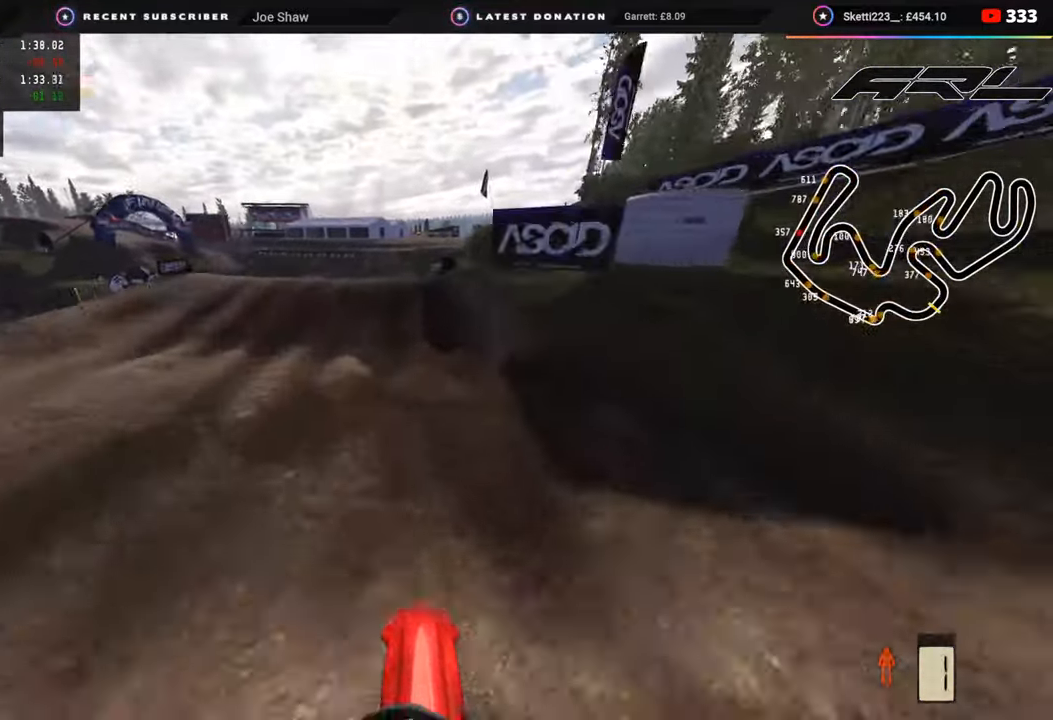
{"buttons": ["R3"], "left_stick": "down-left", "right_stick": "center", "events": [[167, "L2", "up"], [267, "right_stick", "center"], [283, "L2", "down"], [333, "L2", "up"], [350, "left_stick", "down-left"], [367, "R3", "down"]]}
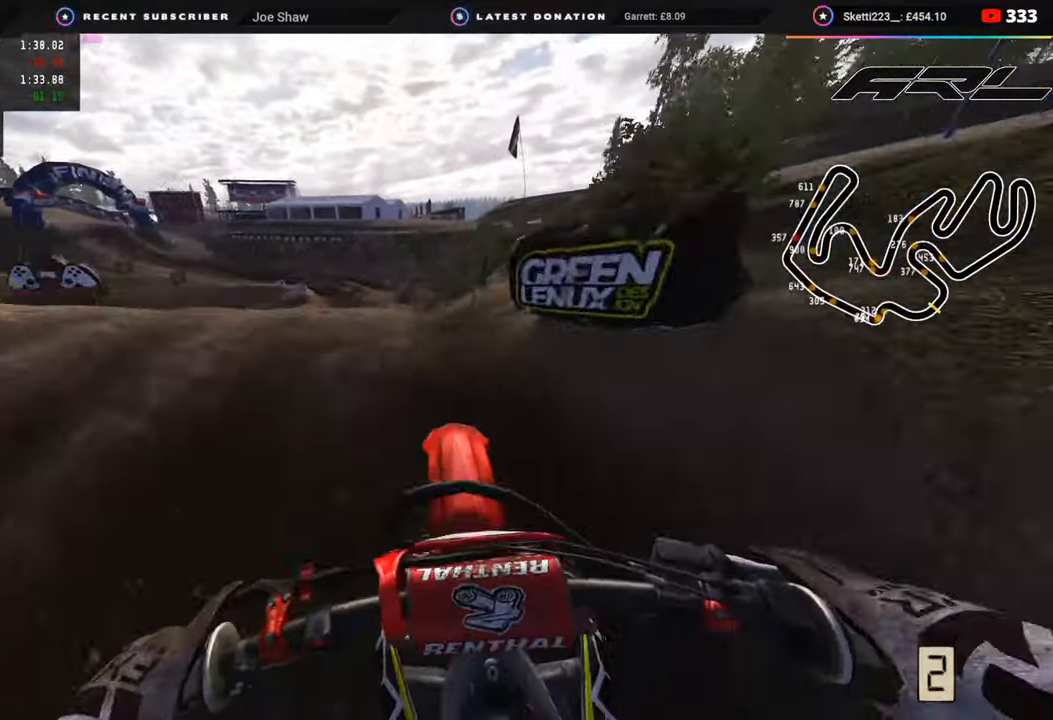
{"buttons": ["R2"], "left_stick": "right", "right_stick": "down", "events": [[167, "right_stick", "down"], [200, "left_stick", "right"], [300, "R2", "down"], [317, "R3", "up"]]}
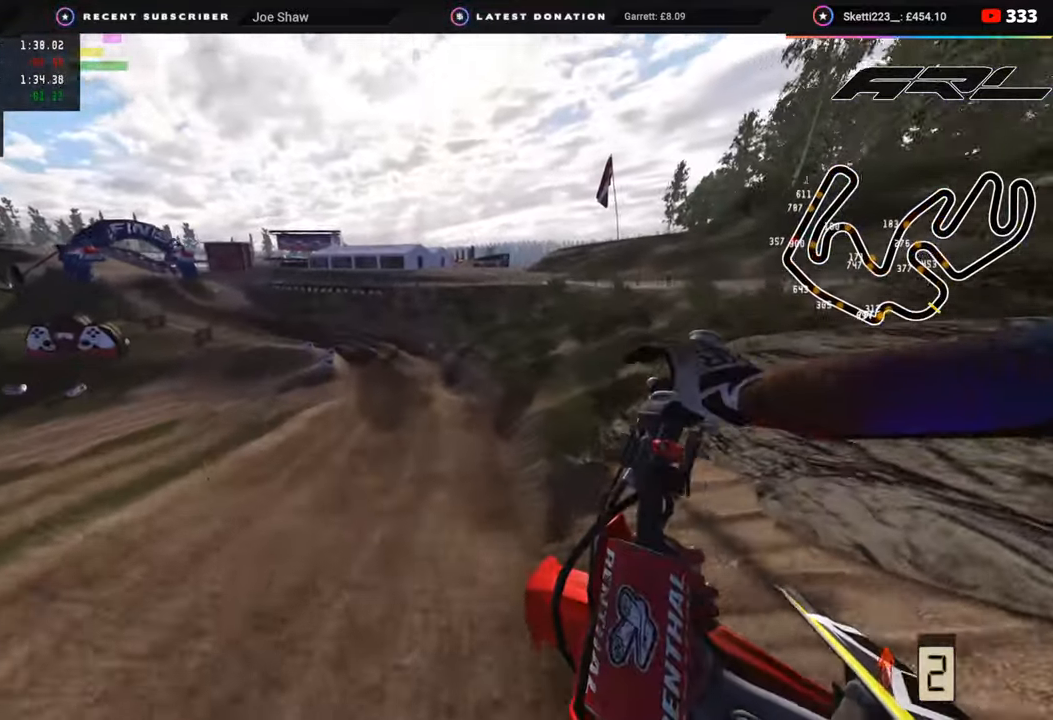
{"buttons": ["R2"], "left_stick": "down-left", "right_stick": "down", "events": [[117, "left_stick", "center"], [317, "left_stick", "left"], [417, "left_stick", "down-left"]]}
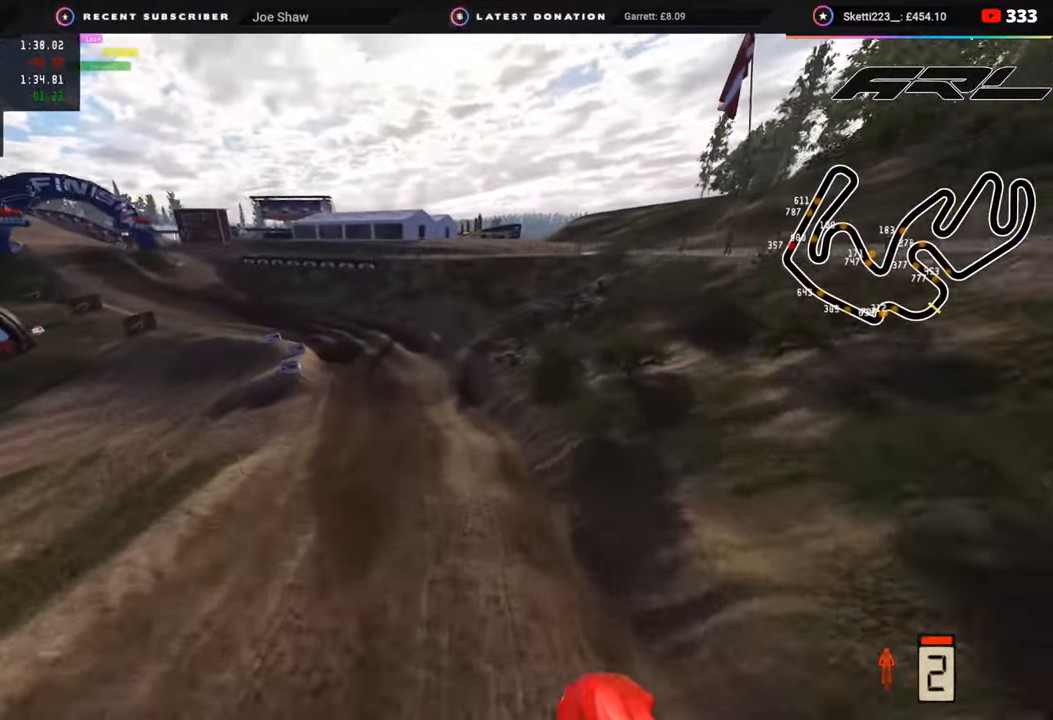
{"buttons": ["R2"], "left_stick": "center", "right_stick": "up", "events": [[267, "right_stick", "right"], [283, "left_stick", "center"], [383, "right_stick", "up"]]}
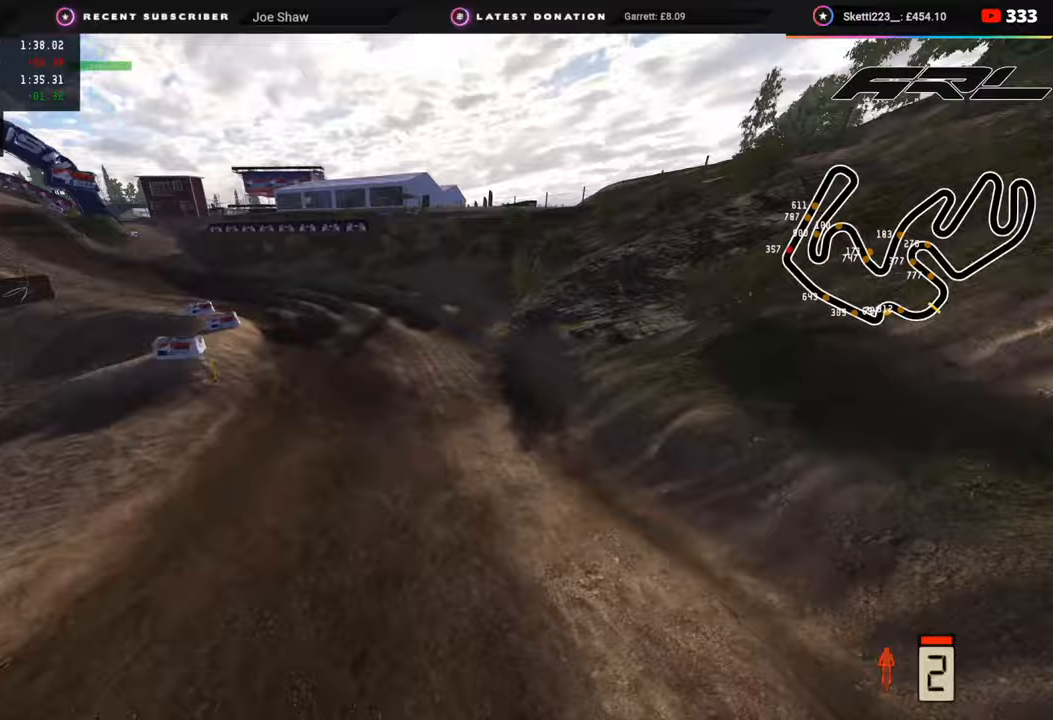
{"buttons": ["R2", "R3"], "left_stick": "down-left", "right_stick": "up", "events": [[50, "right_stick", "center"], [67, "R2", "up"], [117, "left_stick", "down-left"], [167, "R3", "down"], [183, "R2", "down"], [267, "right_stick", "up"]]}
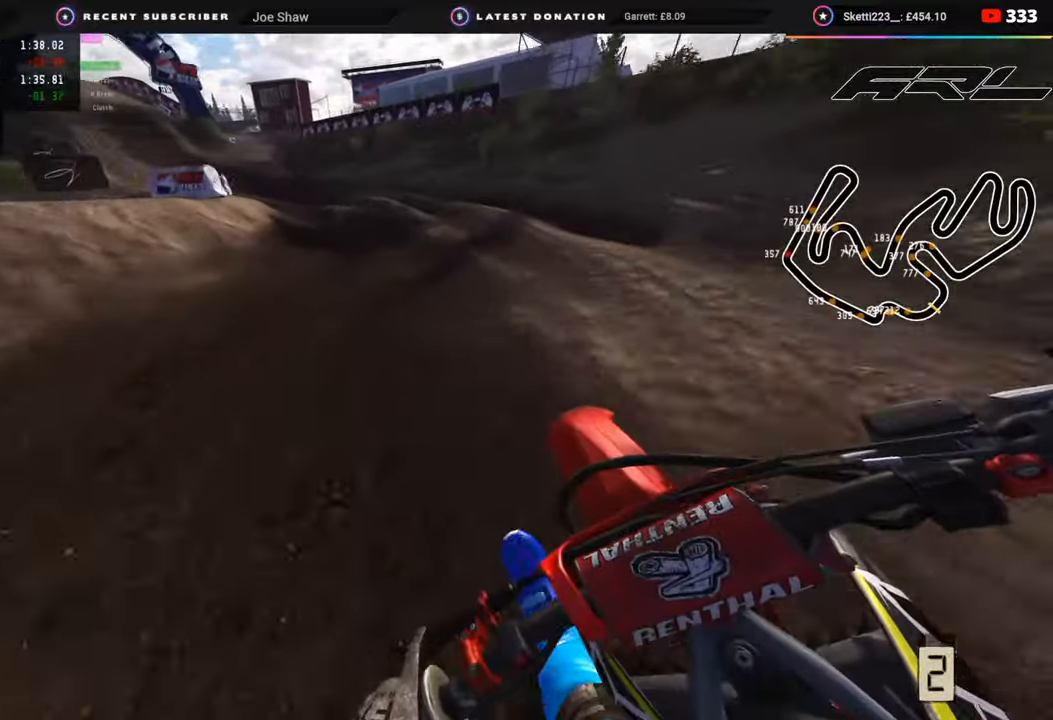
{"buttons": ["R2"], "left_stick": "down-left", "right_stick": "up", "events": [[183, "R3", "up"]]}
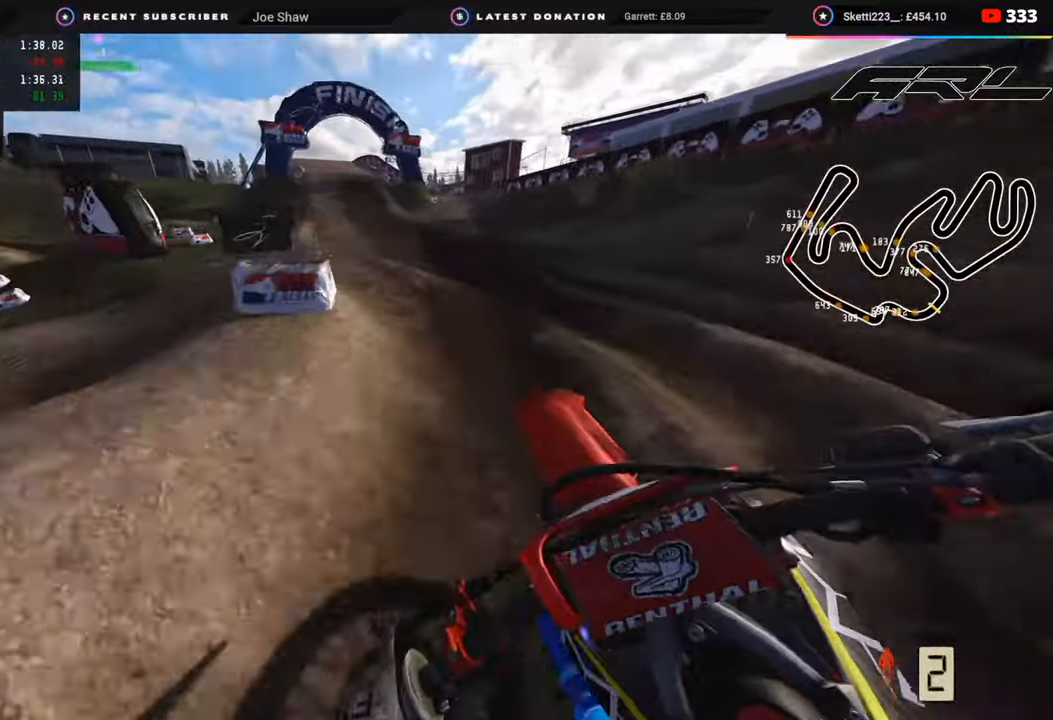
{"buttons": ["R2"], "left_stick": "center", "right_stick": "up", "events": [[67, "TRIANGLE", "down"], [117, "left_stick", "center"], [133, "TRIANGLE", "up"]]}
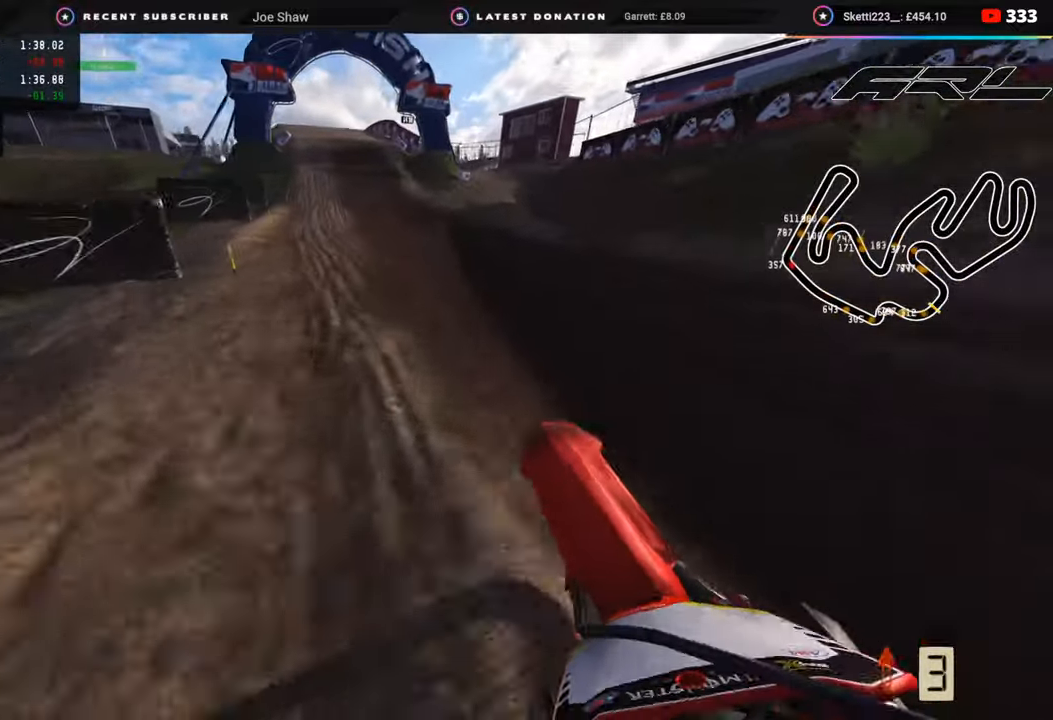
{"buttons": ["R2"], "left_stick": "center", "right_stick": "up", "events": [[267, "R3", "down"], [417, "R3", "up"]]}
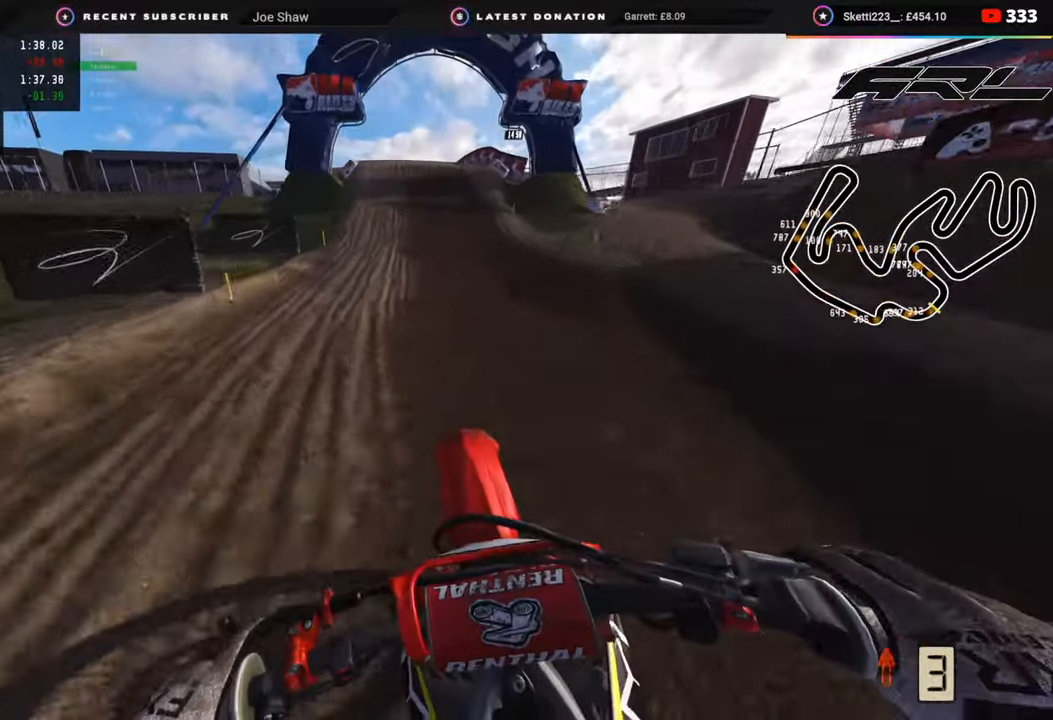
{"buttons": ["R2"], "left_stick": "center", "right_stick": "down-left", "events": [[67, "right_stick", "center"], [317, "right_stick", "down"], [433, "right_stick", "down-left"]]}
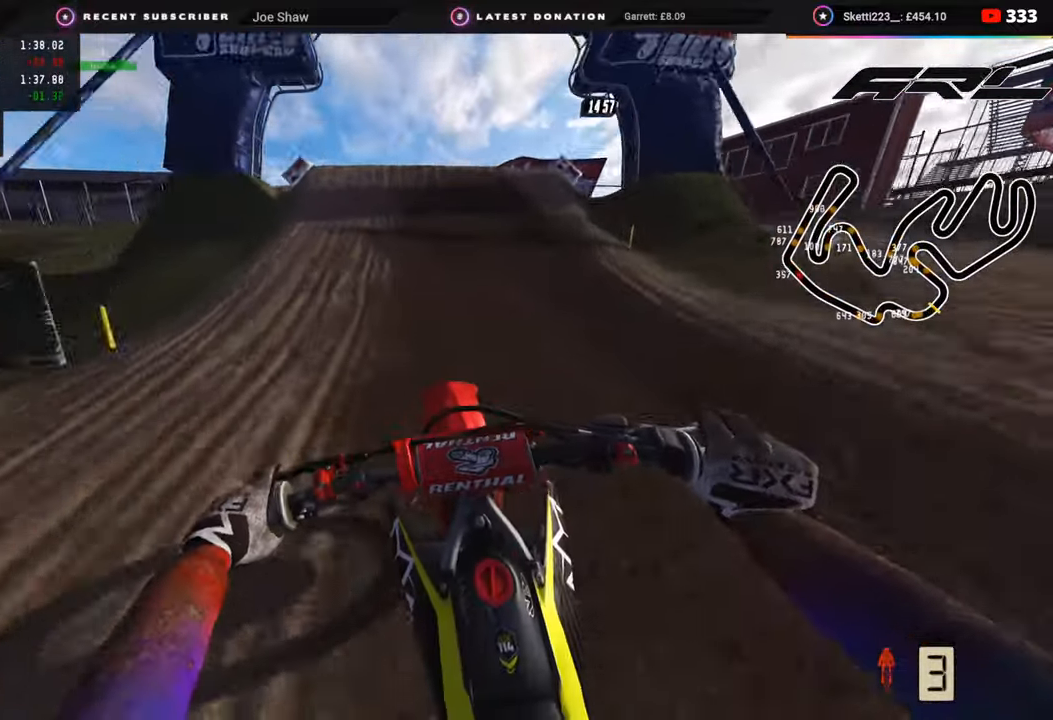
{"buttons": ["R3"], "left_stick": "up-left", "right_stick": "down", "events": [[250, "left_stick", "down-left"], [283, "right_stick", "left"], [317, "R3", "down"], [317, "left_stick", "left"], [433, "R2", "up"], [450, "left_stick", "up-left"], [467, "right_stick", "down"]]}
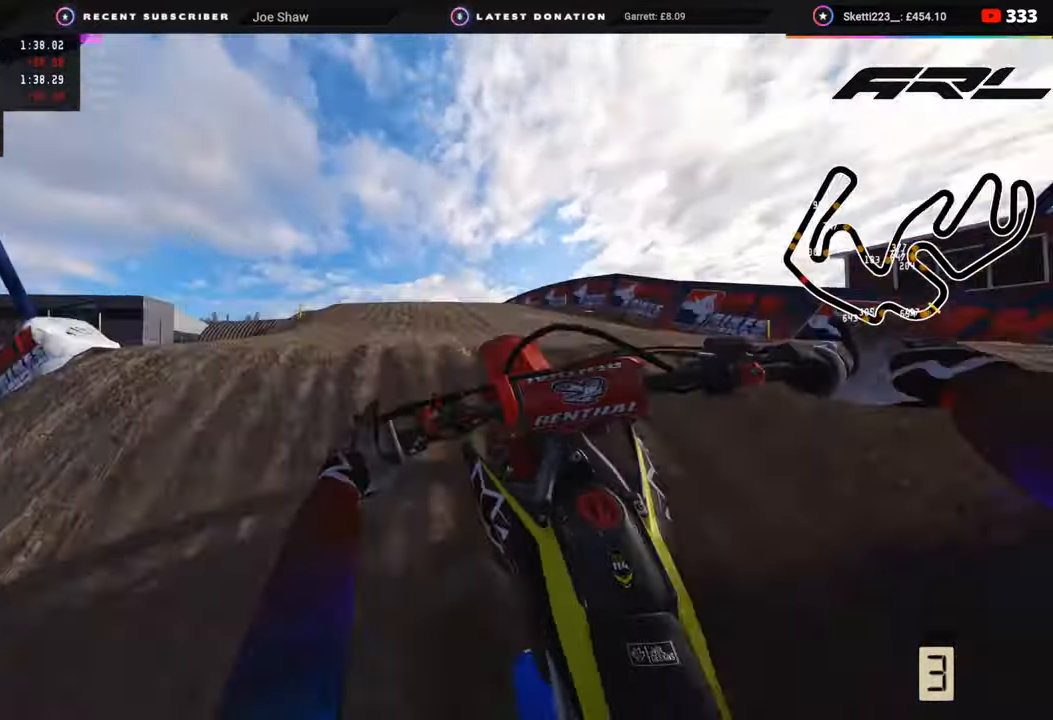
{"buttons": ["R2"], "left_stick": "up-right", "right_stick": "down-right", "events": [[33, "left_stick", "up-right"], [50, "R2", "down"], [50, "right_stick", "down-right"], [100, "R3", "up"]]}
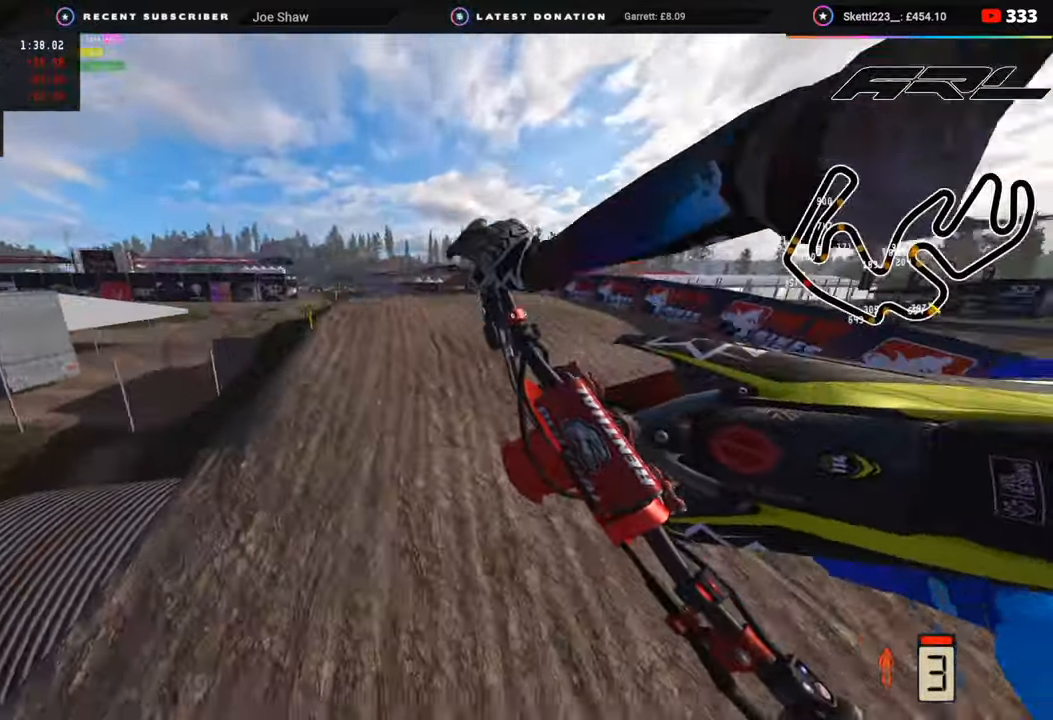
{"buttons": ["R2"], "left_stick": "left", "right_stick": "center", "events": [[17, "left_stick", "center"], [83, "left_stick", "left"], [133, "right_stick", "down-left"], [500, "right_stick", "center"]]}
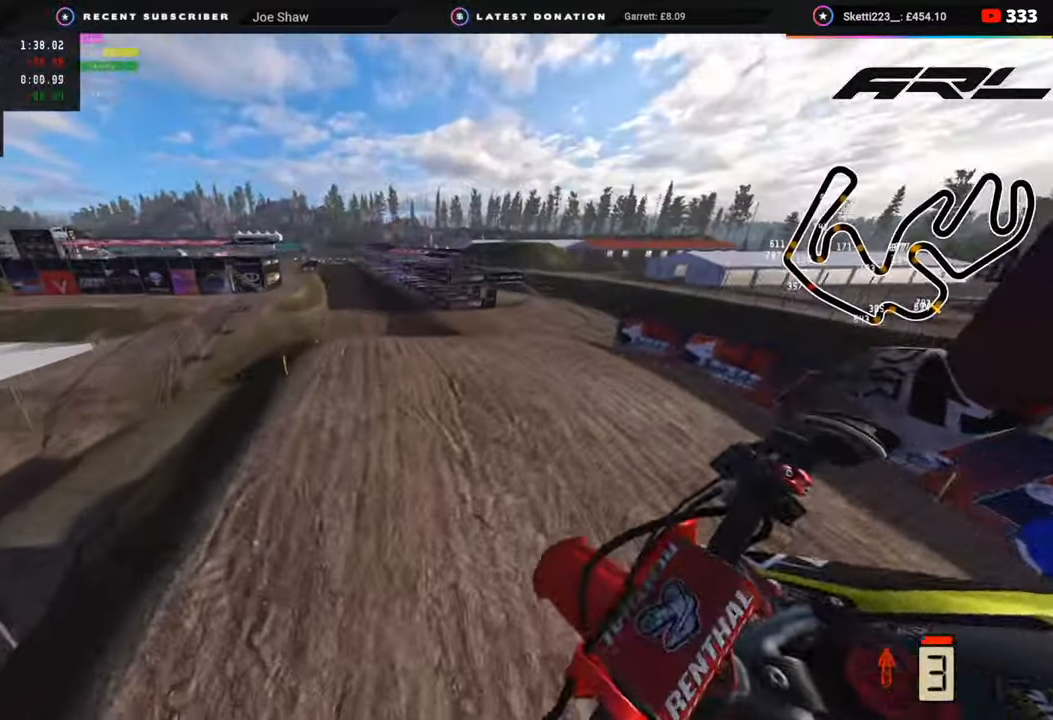
{"buttons": ["R2"], "left_stick": "center", "right_stick": "center", "events": [[117, "left_stick", "center"]]}
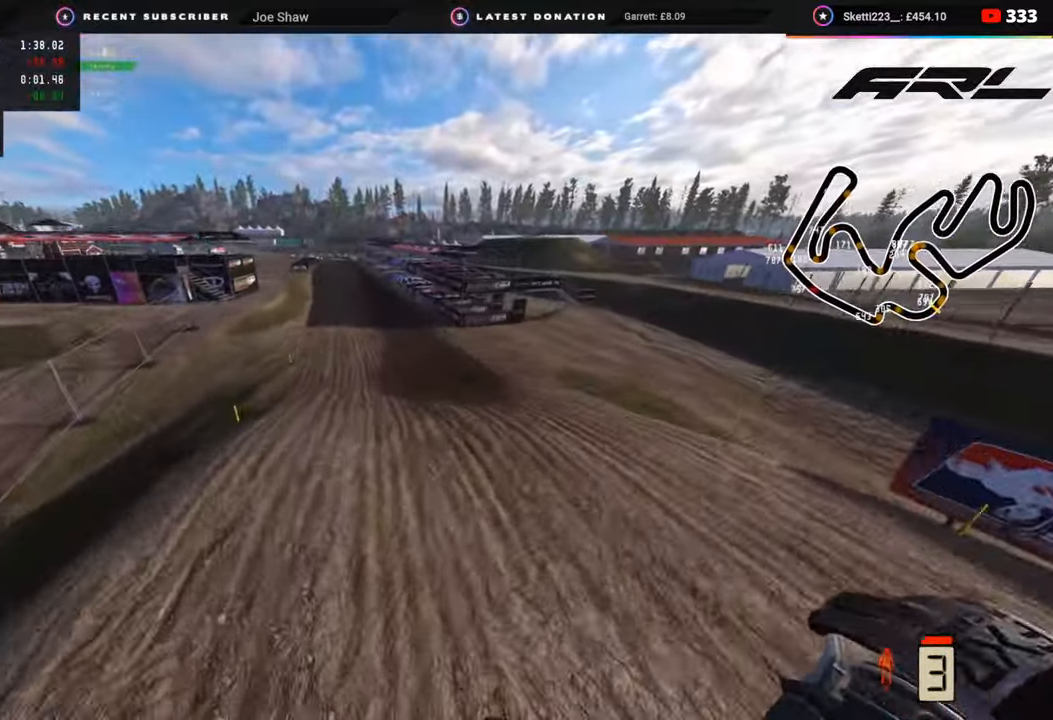
{"buttons": ["R2"], "left_stick": "center", "right_stick": "center", "events": [[100, "left_stick", "left"], [117, "right_stick", "up-left"], [467, "right_stick", "center"], [500, "left_stick", "center"]]}
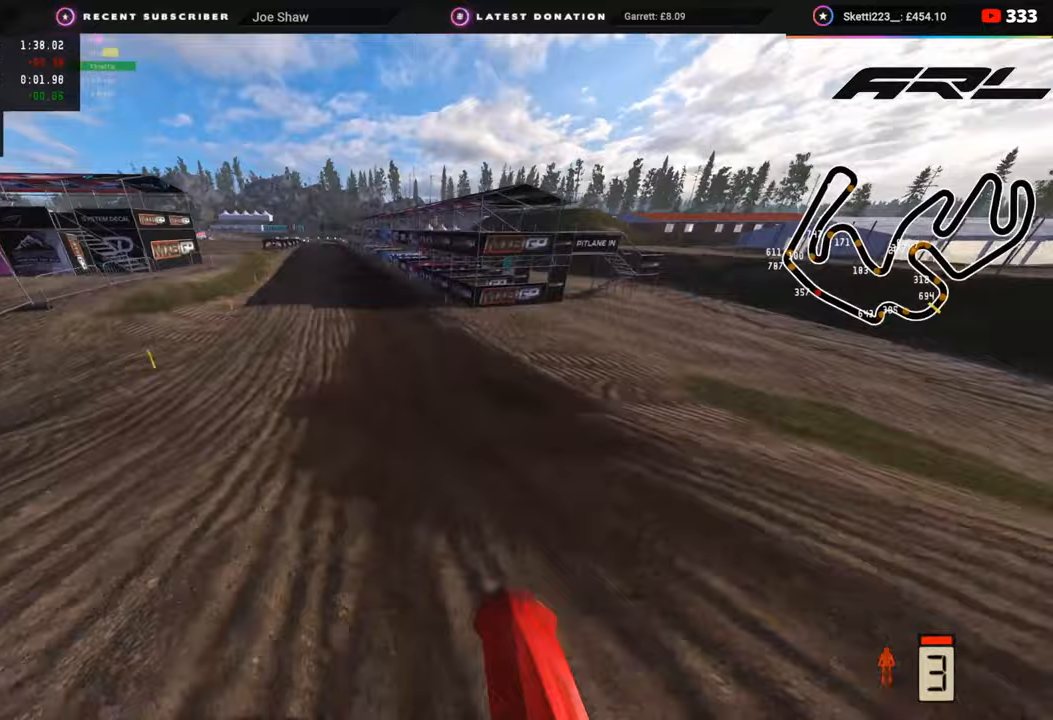
{"buttons": ["R2", "R3"], "left_stick": "center", "right_stick": "left", "events": [[83, "right_stick", "left"], [100, "R3", "down"]]}
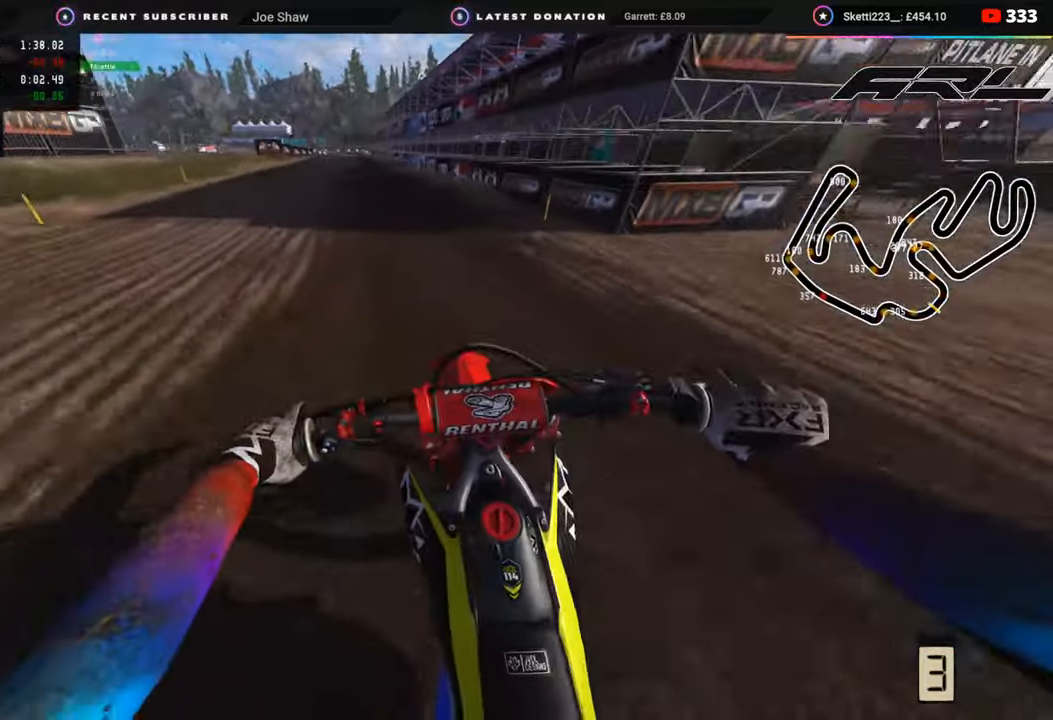
{"buttons": ["R2", "R3"], "left_stick": "center", "right_stick": "left", "events": [[50, "left_stick", "left"], [250, "left_stick", "center"]]}
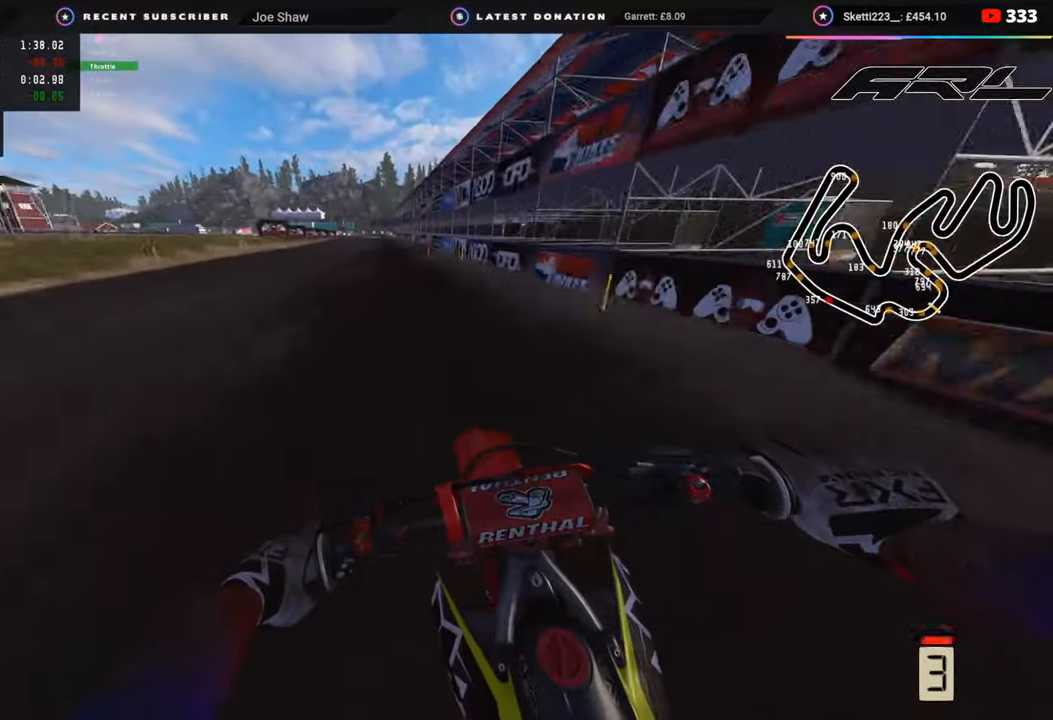
{"buttons": ["R2", "R3"], "left_stick": "center", "right_stick": "left", "events": []}
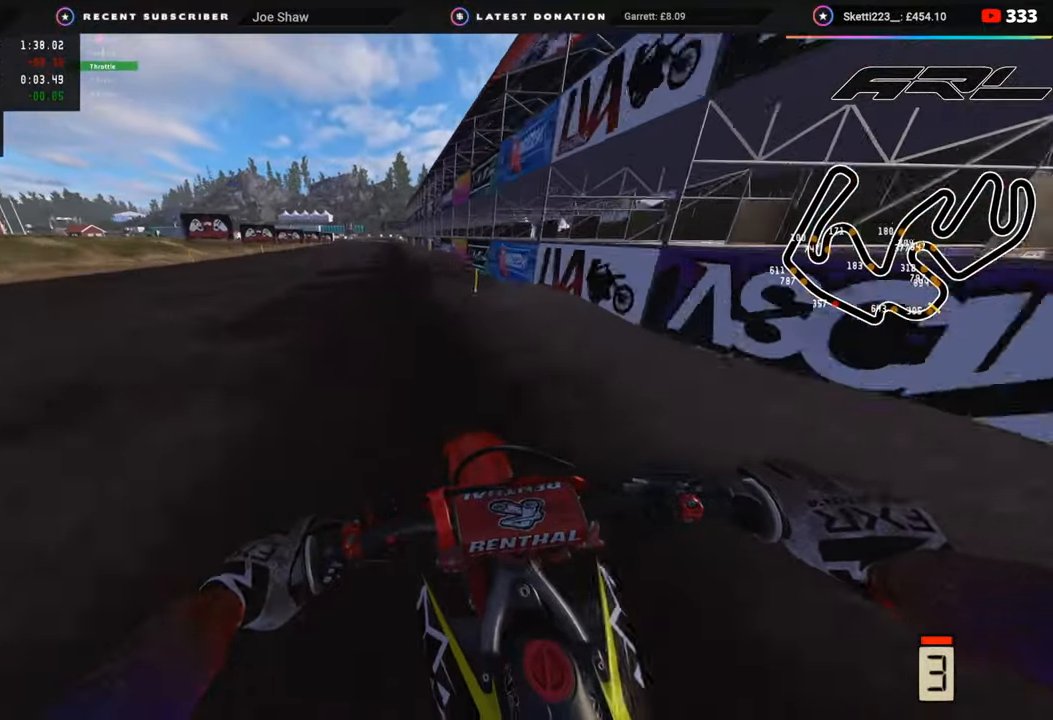
{"buttons": ["R2"], "left_stick": "center", "right_stick": "down", "events": [[467, "right_stick", "down"], [483, "R3", "up"]]}
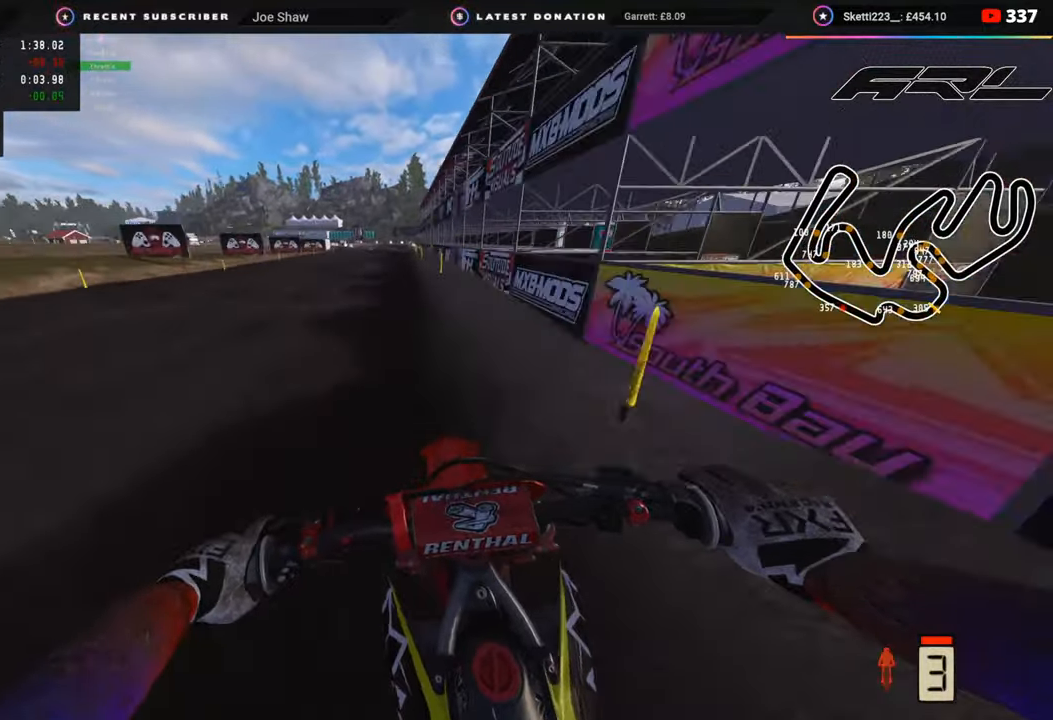
{"buttons": ["L2"], "left_stick": "down", "right_stick": "down", "events": [[33, "left_stick", "down-left"], [50, "SQUARE", "down"], [67, "L2", "down"], [83, "left_stick", "down"], [100, "SQUARE", "up"], [117, "R2", "up"], [133, "L2", "up"], [250, "SQUARE", "down"], [267, "L2", "down"], [317, "SQUARE", "up"], [400, "L2", "up"], [433, "SQUARE", "down"], [483, "L2", "down"], [500, "SQUARE", "up"]]}
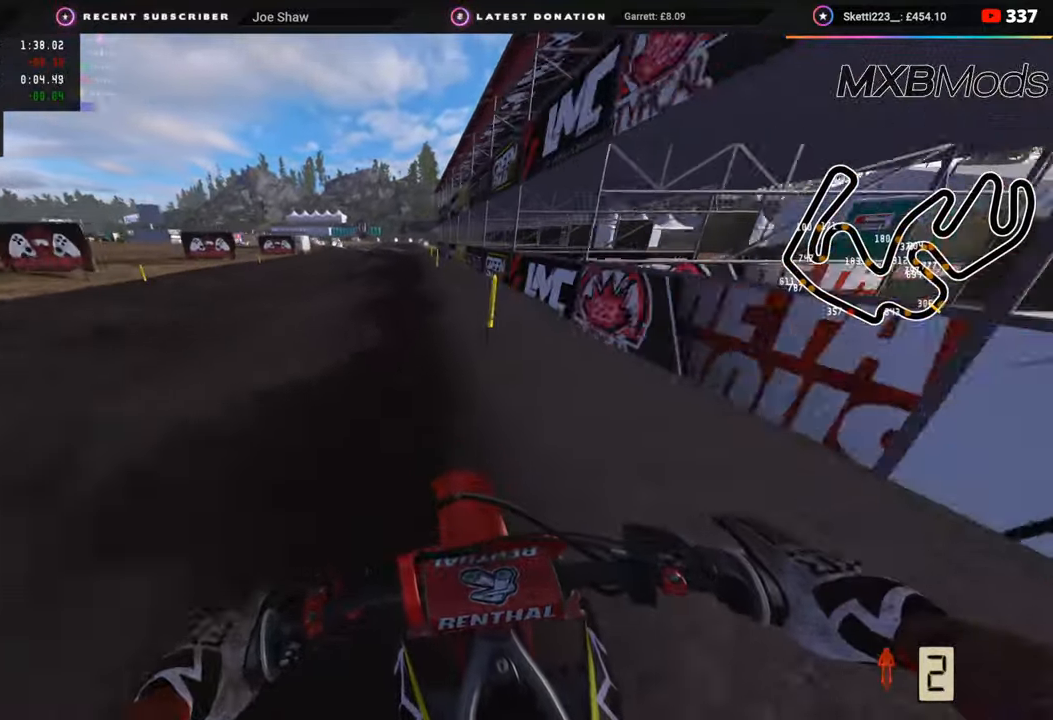
{"buttons": [], "left_stick": "down", "right_stick": "down", "events": [[117, "SQUARE", "down"], [167, "SQUARE", "up"], [250, "L2", "up"], [383, "TRIANGLE", "down"], [417, "TRIANGLE", "up"]]}